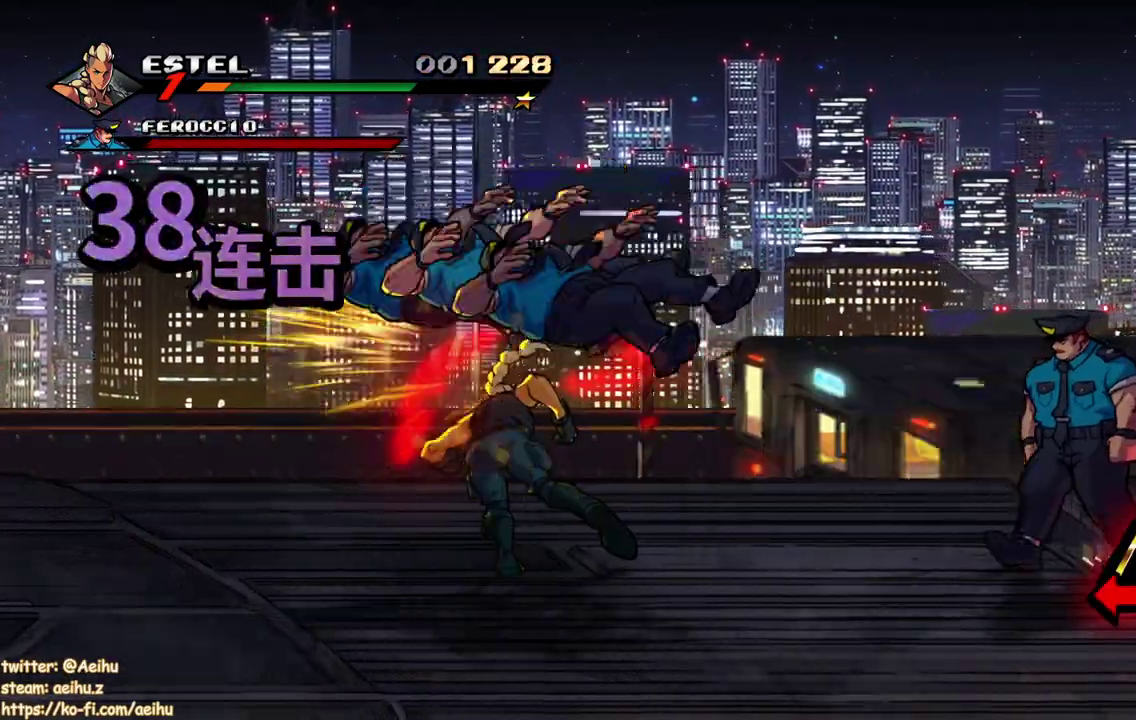
Gameplay with a controller (PlayStation layout); each line is a JSON object with the inputs held at the frame after it. "events" lists button and stick changes between this image and that frame as [ms after this image, input, new state], when the widget could be followed in between. Not read: L3 R3 TRIANGLE left_stick right_stick.
{"buttons": [], "events": [[283, "DPAD_RIGHT", "down"], [333, "DPAD_RIGHT", "up"]]}
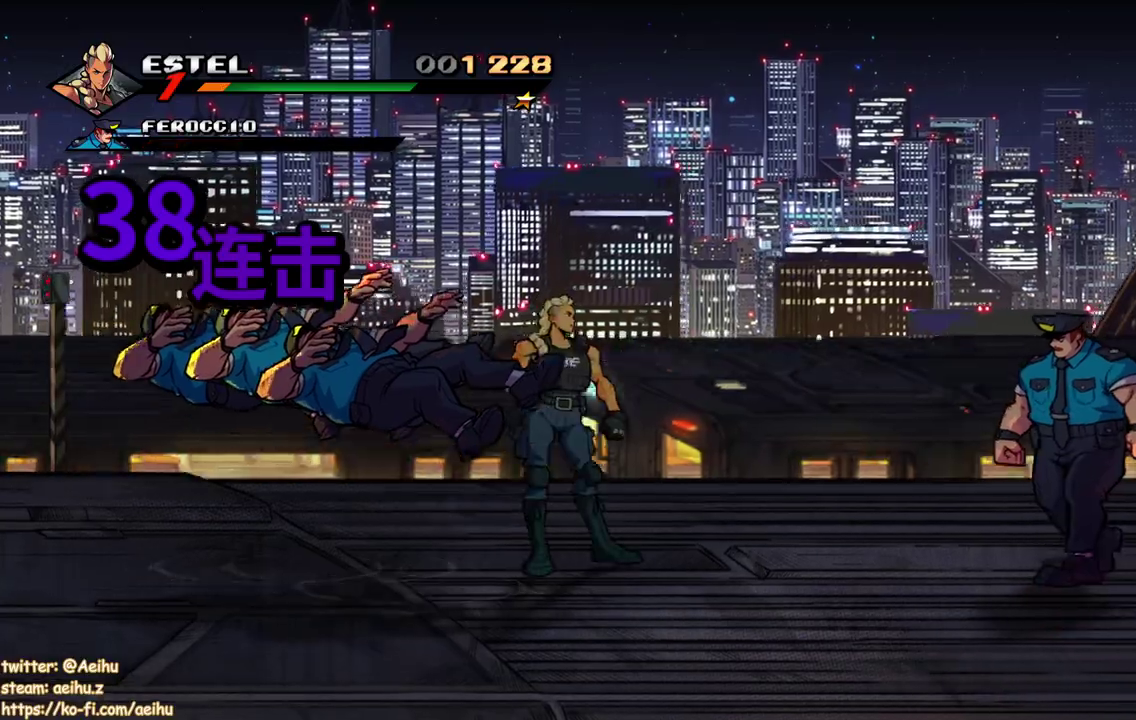
{"buttons": ["DPAD_RIGHT"], "events": [[133, "DPAD_RIGHT", "down"], [200, "DPAD_RIGHT", "up"], [267, "DPAD_RIGHT", "down"], [333, "DPAD_RIGHT", "up"], [400, "DPAD_RIGHT", "down"]]}
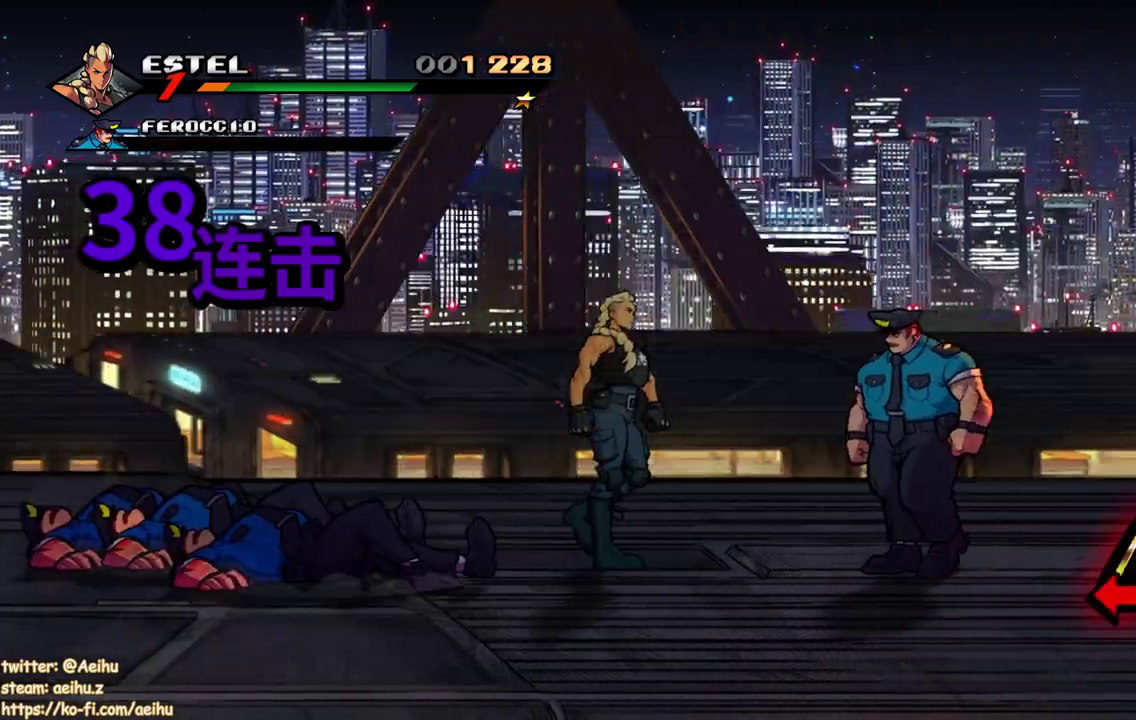
{"buttons": ["SQUARE"], "events": [[67, "SQUARE", "down"], [317, "DPAD_RIGHT", "up"]]}
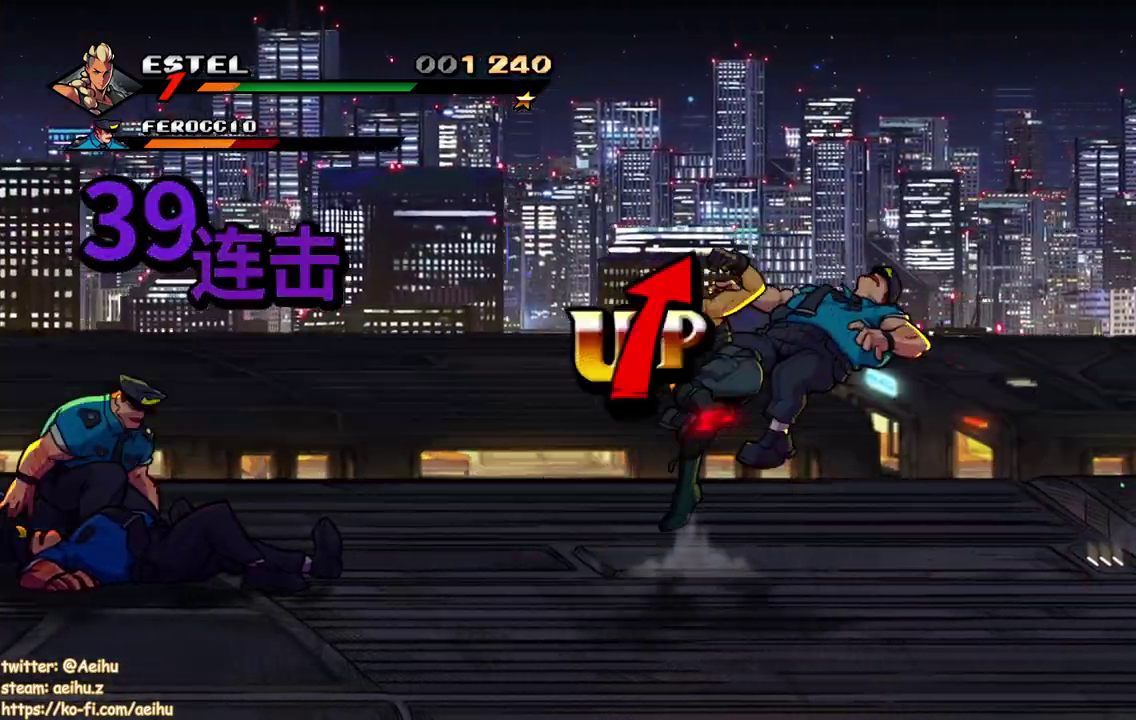
{"buttons": ["SQUARE", "DPAD_RIGHT"], "events": [[83, "DPAD_RIGHT", "down"], [433, "DPAD_RIGHT", "up"], [483, "DPAD_RIGHT", "down"]]}
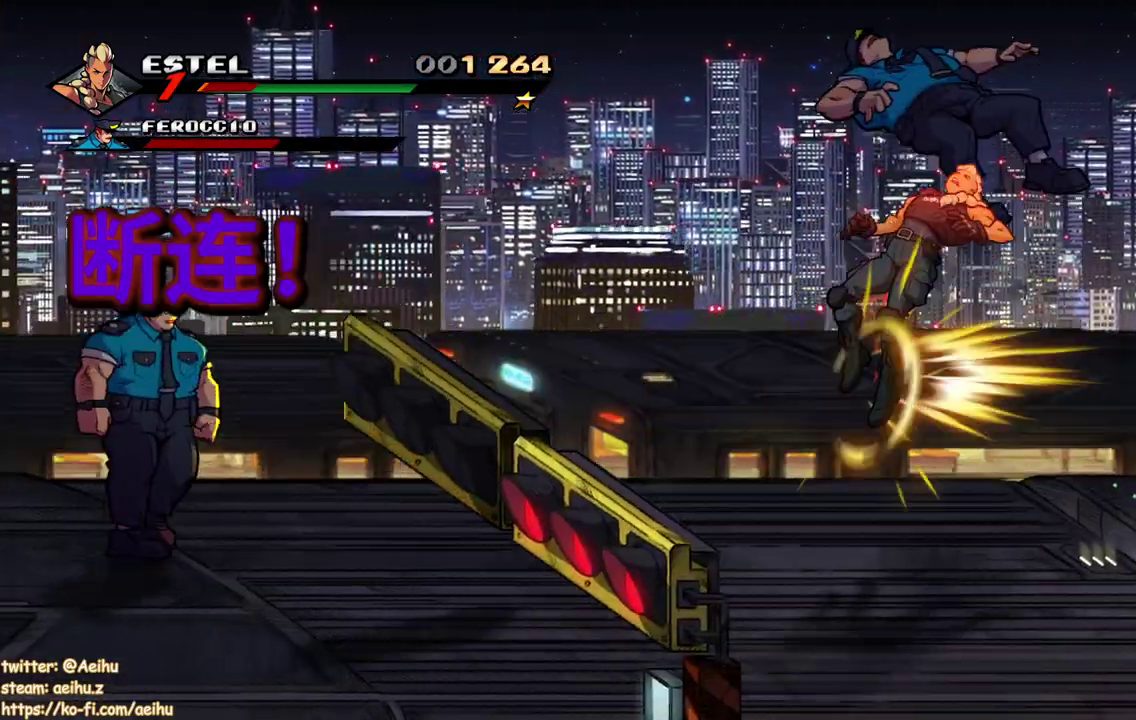
{"buttons": [], "events": [[100, "DPAD_RIGHT", "up"], [300, "SQUARE", "up"]]}
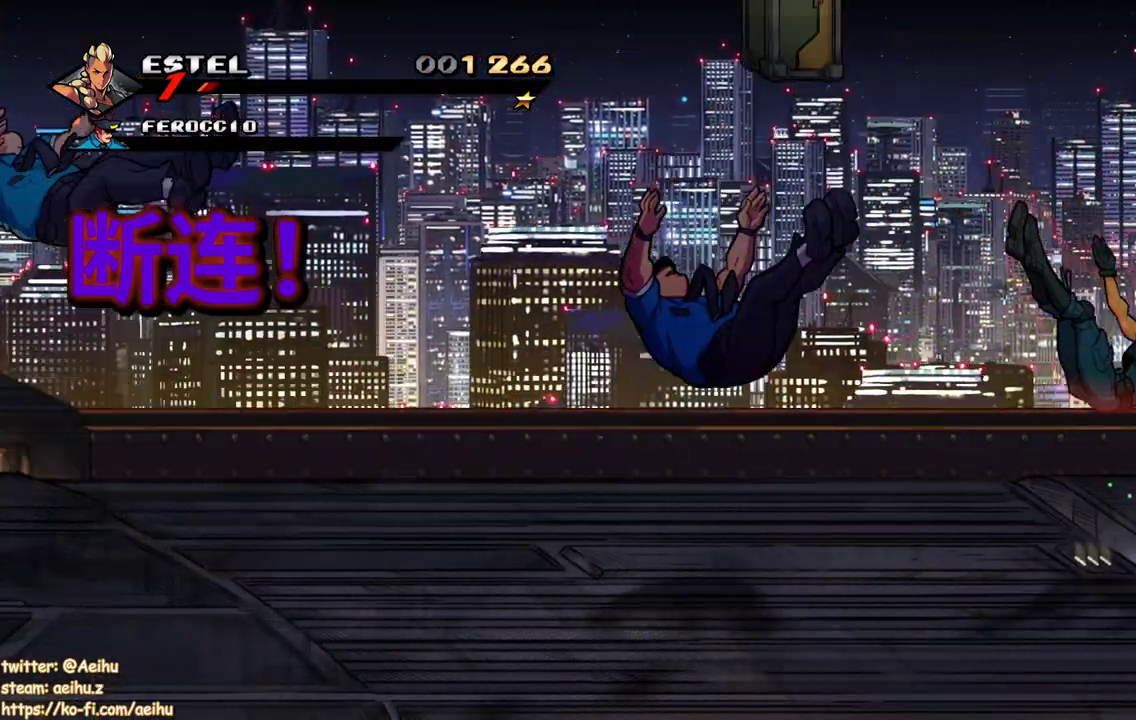
{"buttons": ["DPAD_LEFT"], "events": [[33, "CROSS", "down"], [67, "SQUARE", "down"], [117, "SQUARE", "up"], [133, "CROSS", "up"], [267, "DPAD_LEFT", "down"]]}
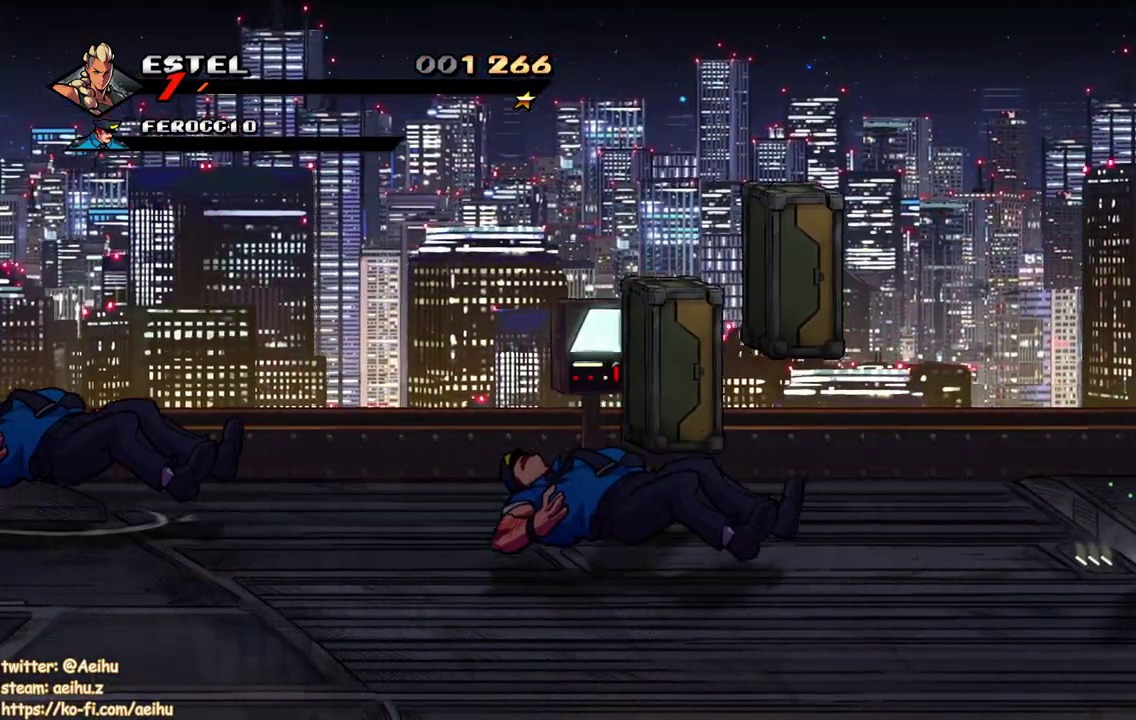
{"buttons": ["DPAD_UP", "DPAD_LEFT"], "events": [[200, "DPAD_UP", "down"]]}
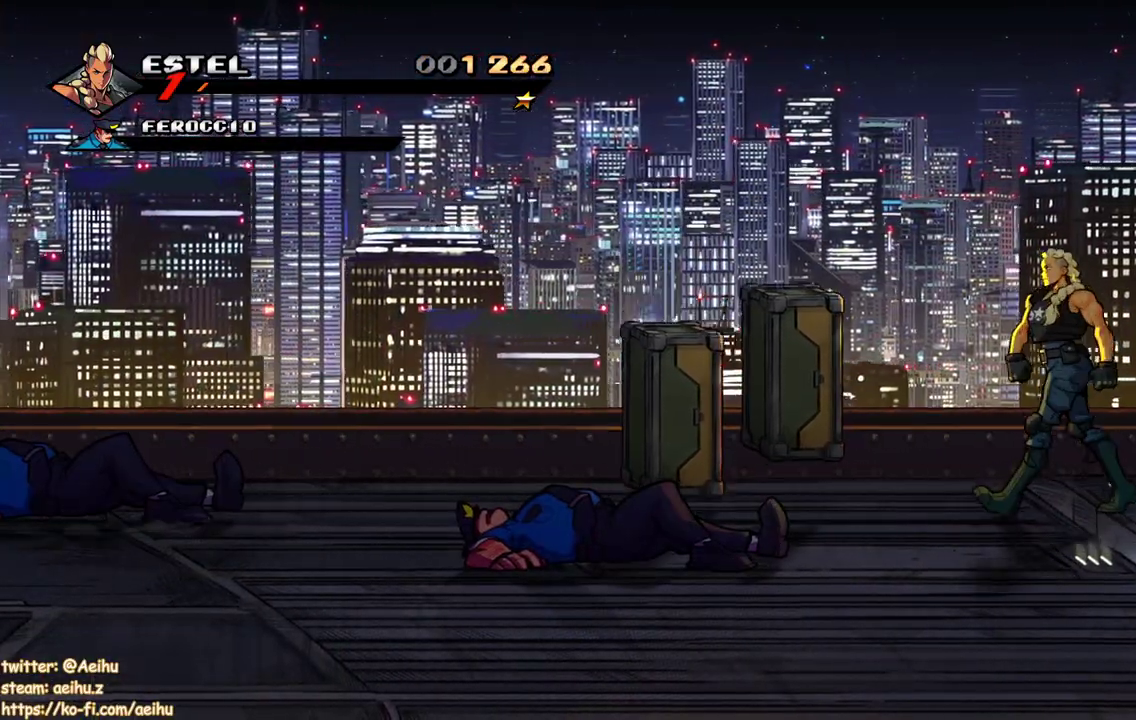
{"buttons": ["SQUARE", "DPAD_LEFT"], "events": [[117, "DPAD_UP", "up"], [433, "SQUARE", "down"]]}
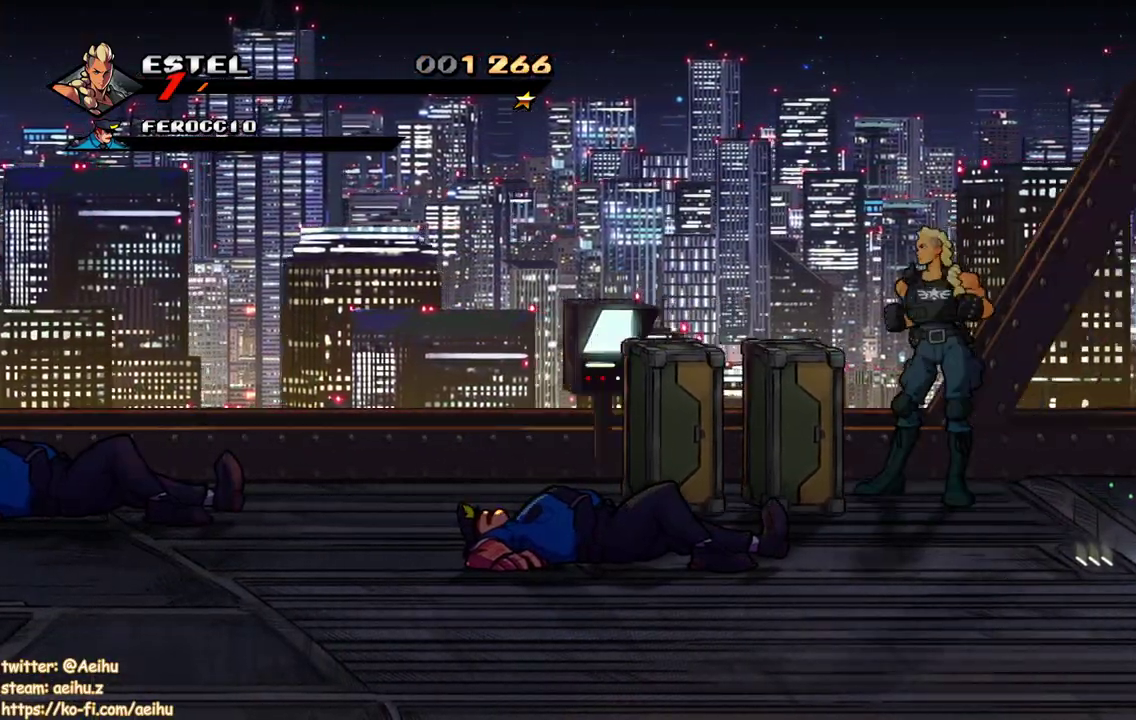
{"buttons": ["DPAD_LEFT"], "events": [[17, "SQUARE", "up"]]}
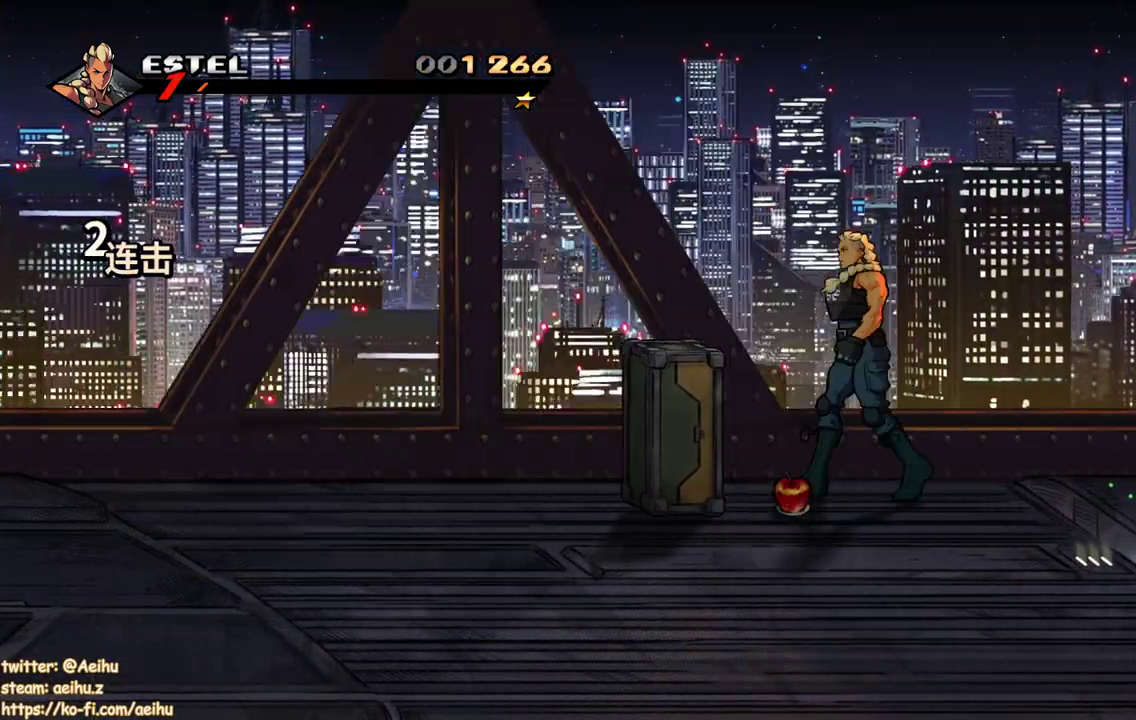
{"buttons": ["DPAD_DOWN", "DPAD_RIGHT"], "events": [[67, "CIRCLE", "down"], [133, "DPAD_DOWN", "down"], [133, "DPAD_LEFT", "up"], [150, "DPAD_RIGHT", "down"], [183, "CIRCLE", "up"]]}
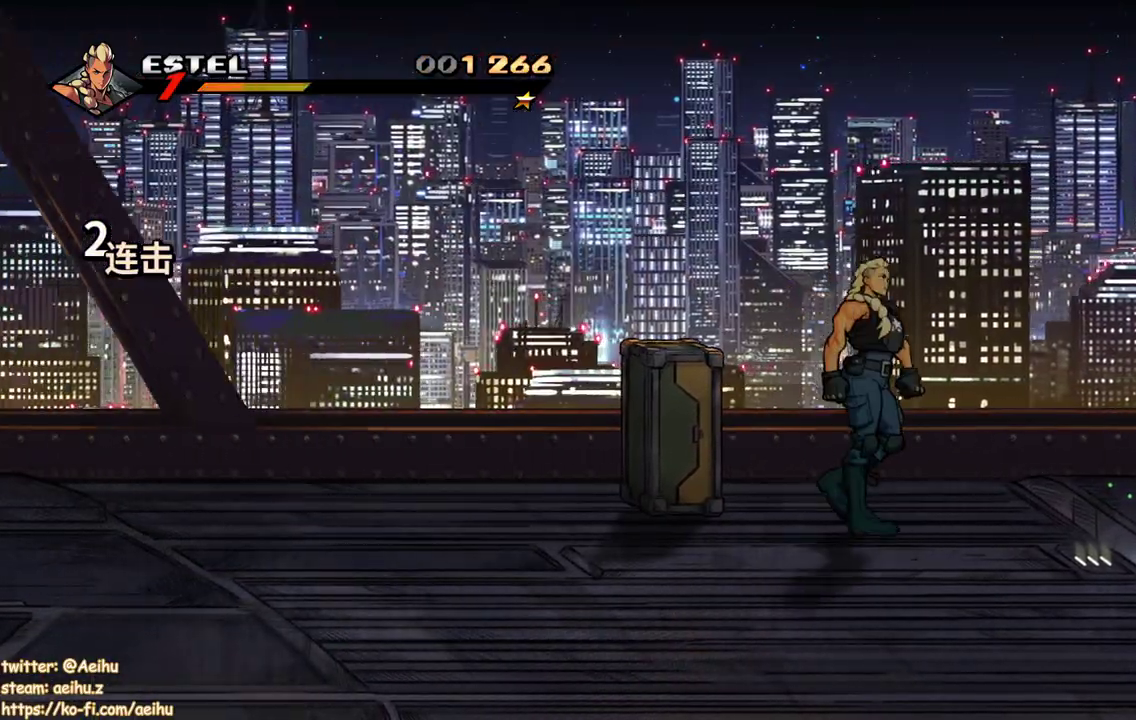
{"buttons": ["DPAD_DOWN", "DPAD_RIGHT"], "events": []}
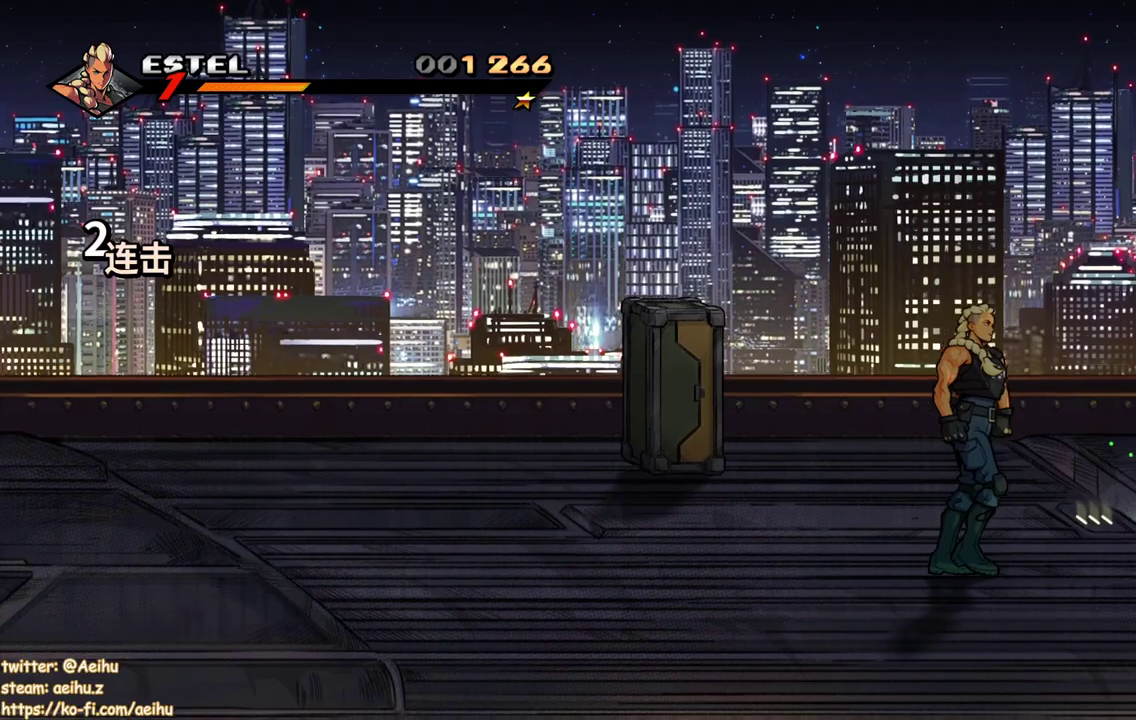
{"buttons": ["DPAD_RIGHT"], "events": [[267, "DPAD_DOWN", "up"]]}
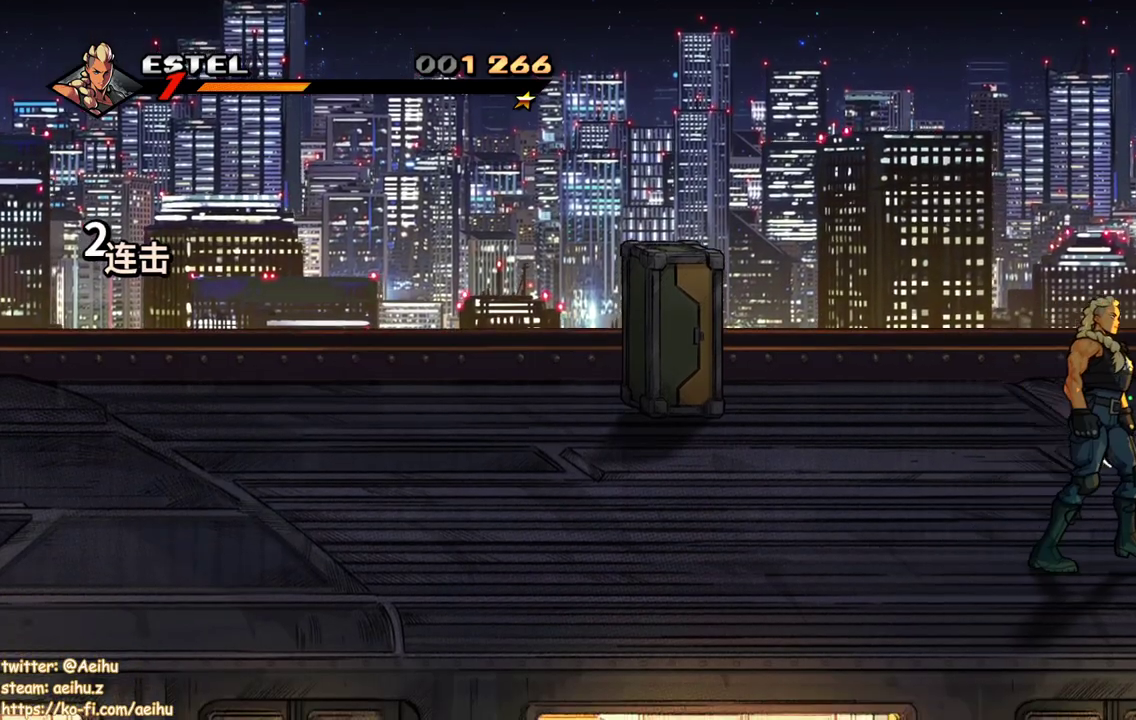
{"buttons": [], "events": [[283, "DPAD_RIGHT", "up"]]}
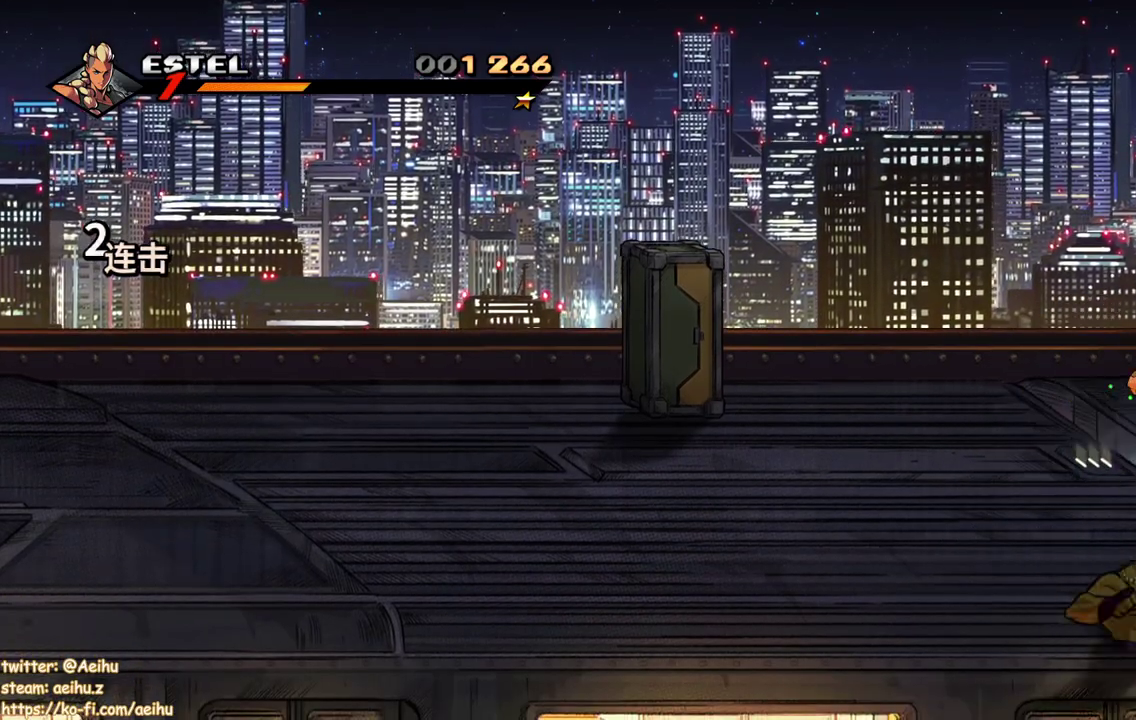
{"buttons": [], "events": []}
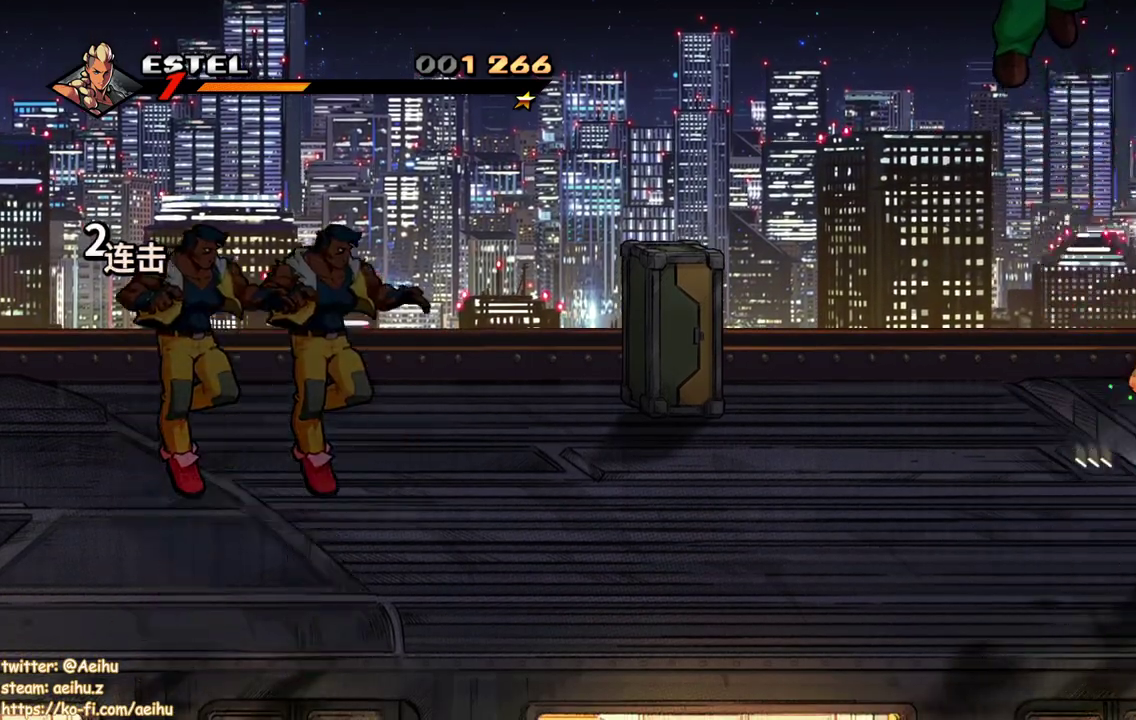
{"buttons": ["SQUARE"], "events": [[117, "DPAD_LEFT", "down"], [383, "DPAD_LEFT", "up"], [483, "SQUARE", "down"]]}
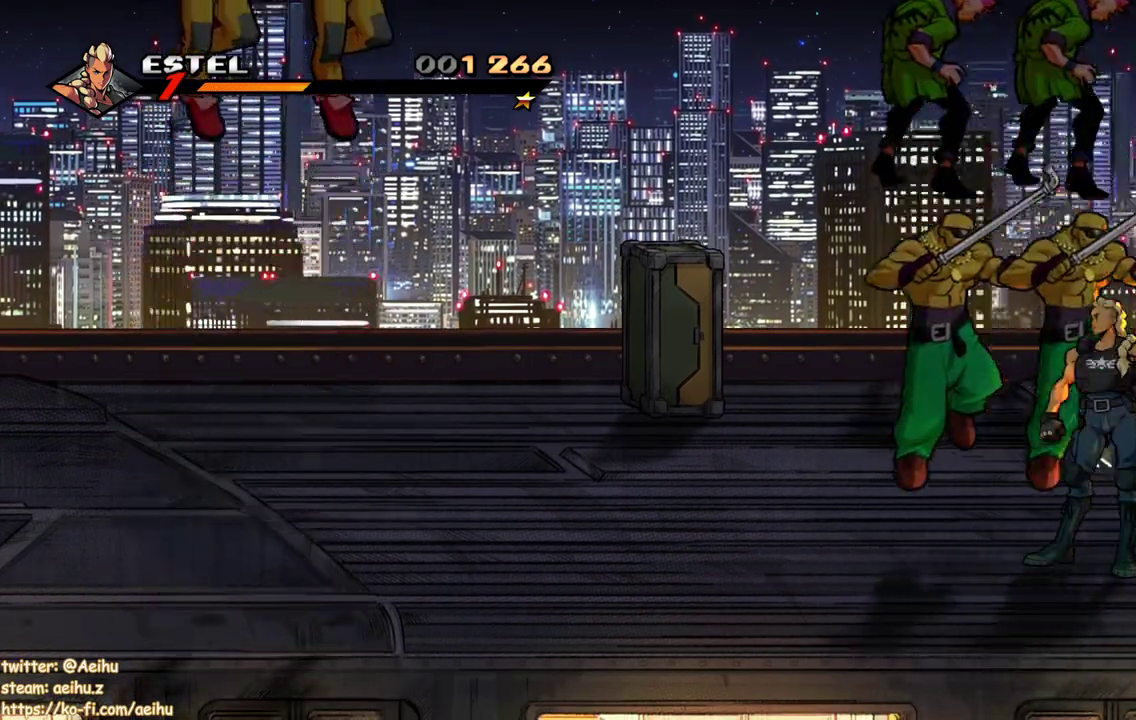
{"buttons": ["SQUARE"], "events": [[50, "SQUARE", "up"], [150, "SQUARE", "down"], [217, "SQUARE", "up"], [267, "SQUARE", "down"], [350, "SQUARE", "up"], [400, "SQUARE", "down"]]}
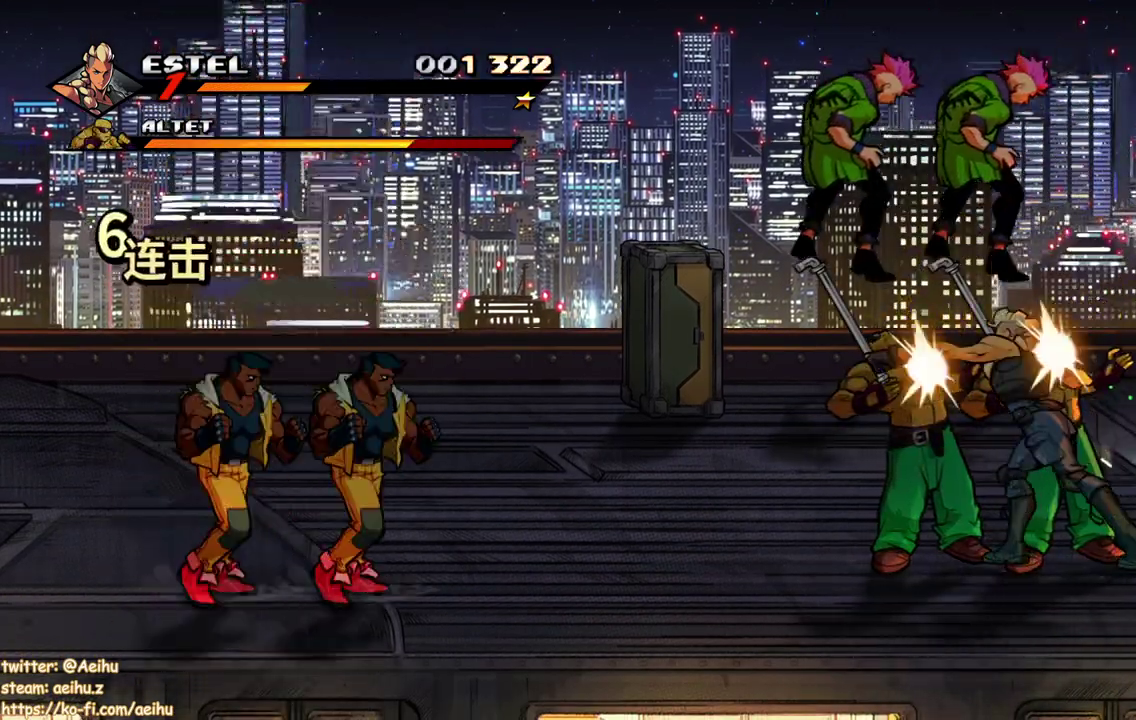
{"buttons": ["SQUARE"], "events": [[150, "SQUARE", "up"], [217, "SQUARE", "down"], [317, "SQUARE", "up"], [367, "SQUARE", "down"]]}
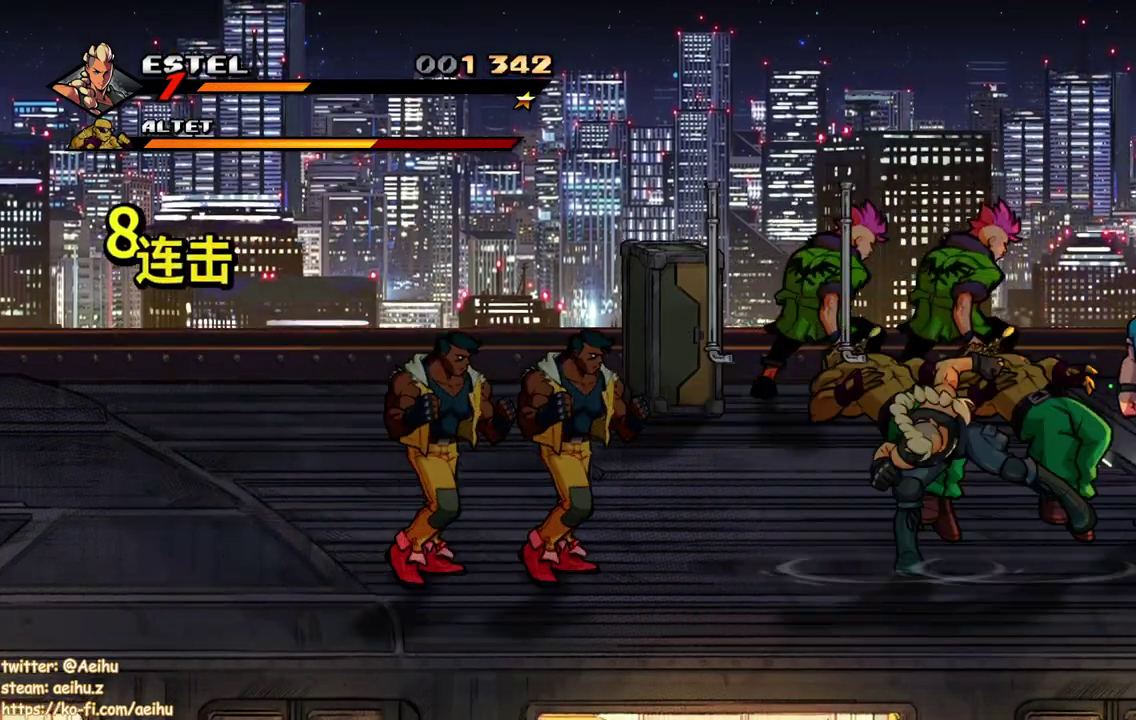
{"buttons": ["SQUARE"], "events": []}
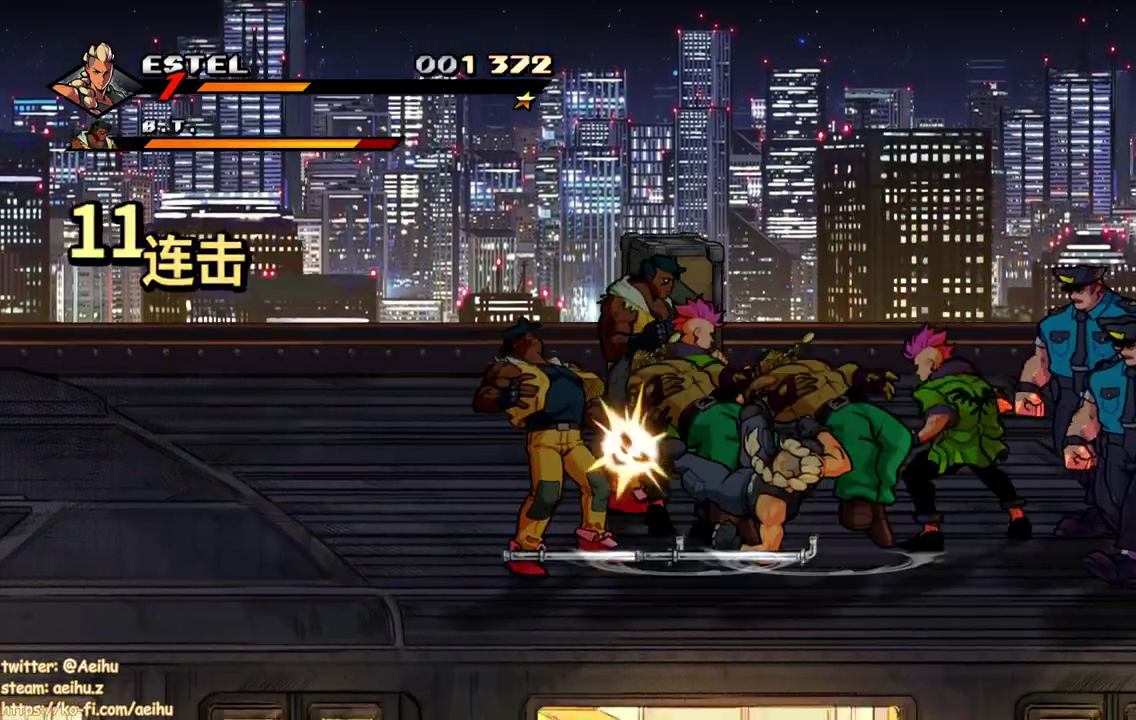
{"buttons": ["SQUARE"], "events": [[300, "SQUARE", "up"], [350, "SQUARE", "down"]]}
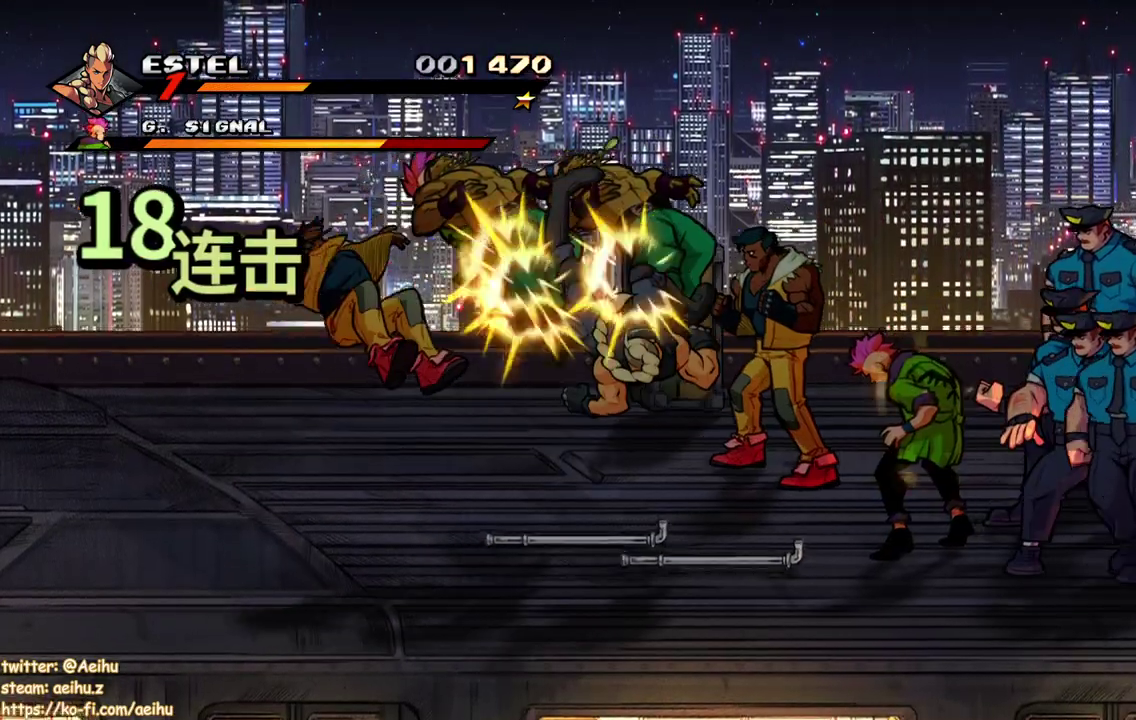
{"buttons": ["DPAD_LEFT"], "events": [[117, "SQUARE", "up"], [233, "DPAD_LEFT", "down"]]}
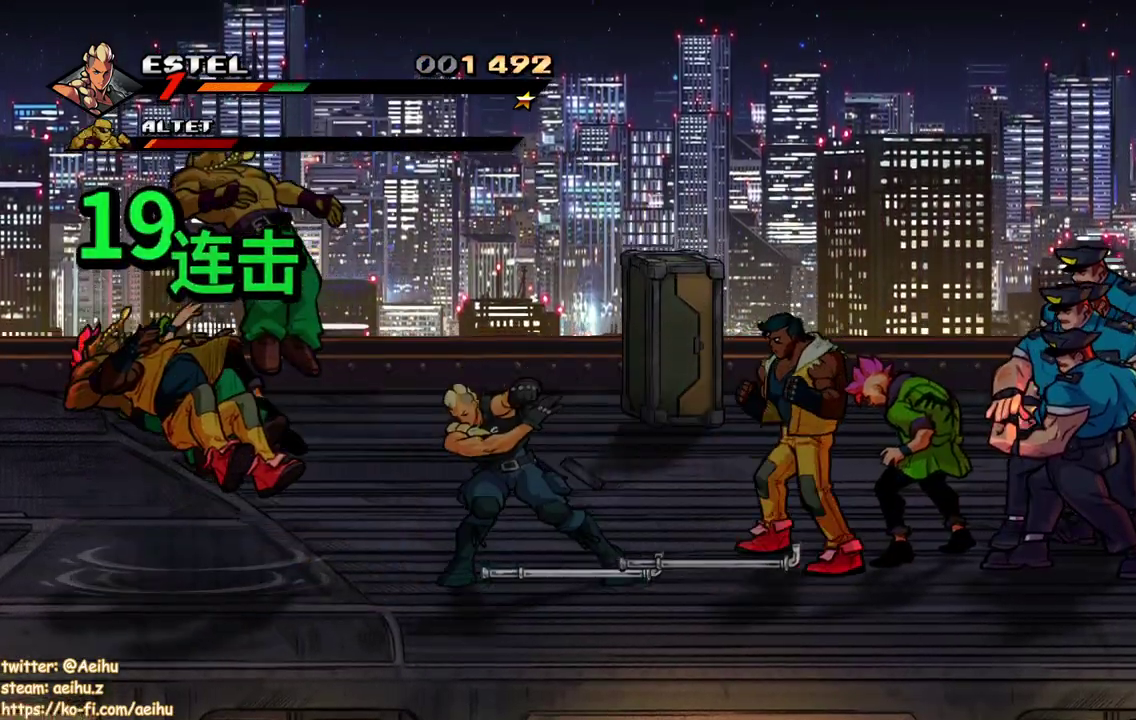
{"buttons": [], "events": [[350, "DPAD_LEFT", "up"]]}
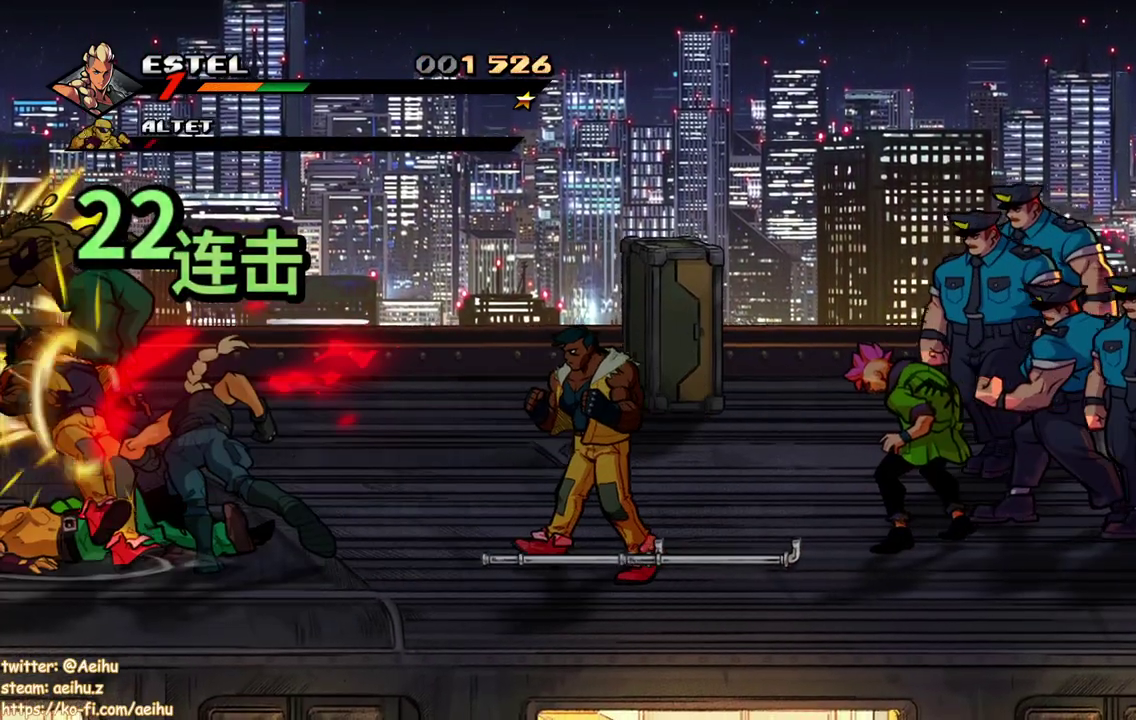
{"buttons": [], "events": [[300, "DPAD_RIGHT", "down"], [417, "DPAD_RIGHT", "up"], [417, "SQUARE", "down"], [467, "SQUARE", "up"]]}
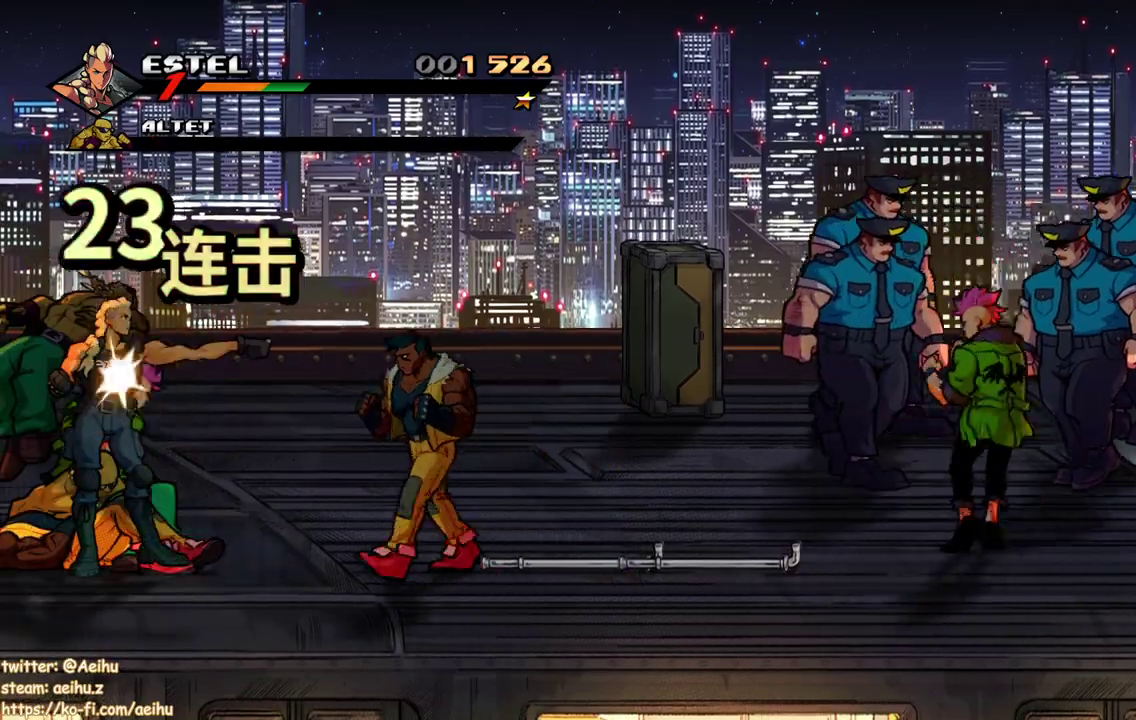
{"buttons": [], "events": []}
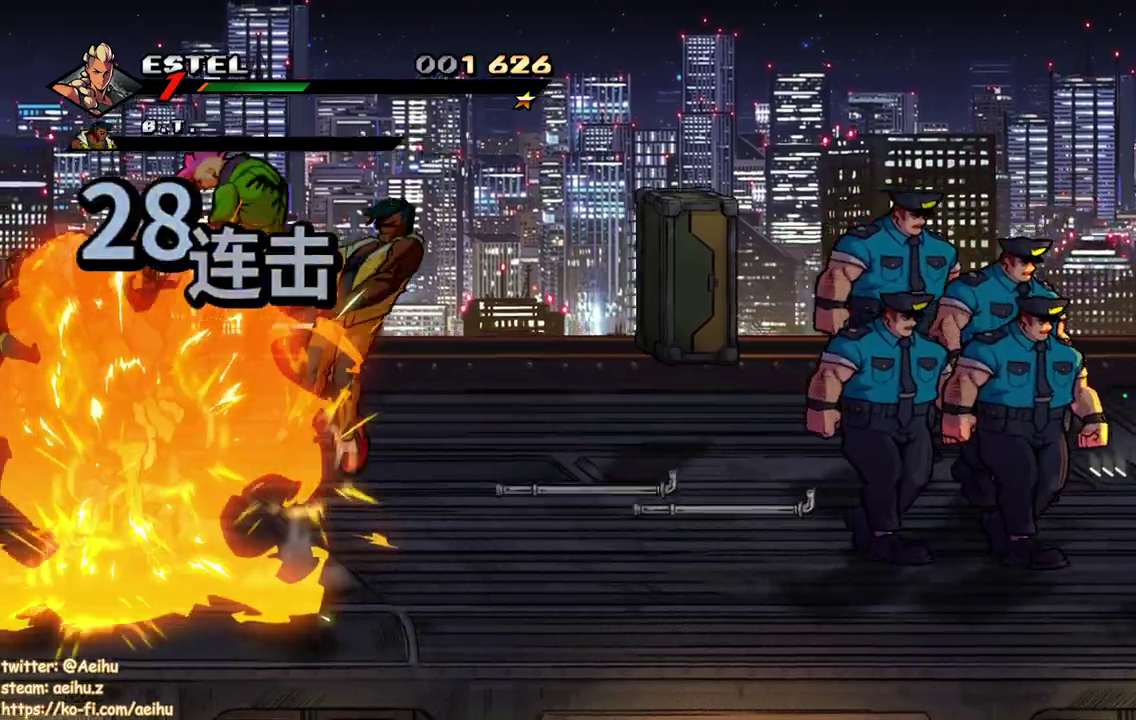
{"buttons": ["SQUARE", "DPAD_RIGHT"], "events": [[150, "DPAD_RIGHT", "down"], [317, "SQUARE", "down"]]}
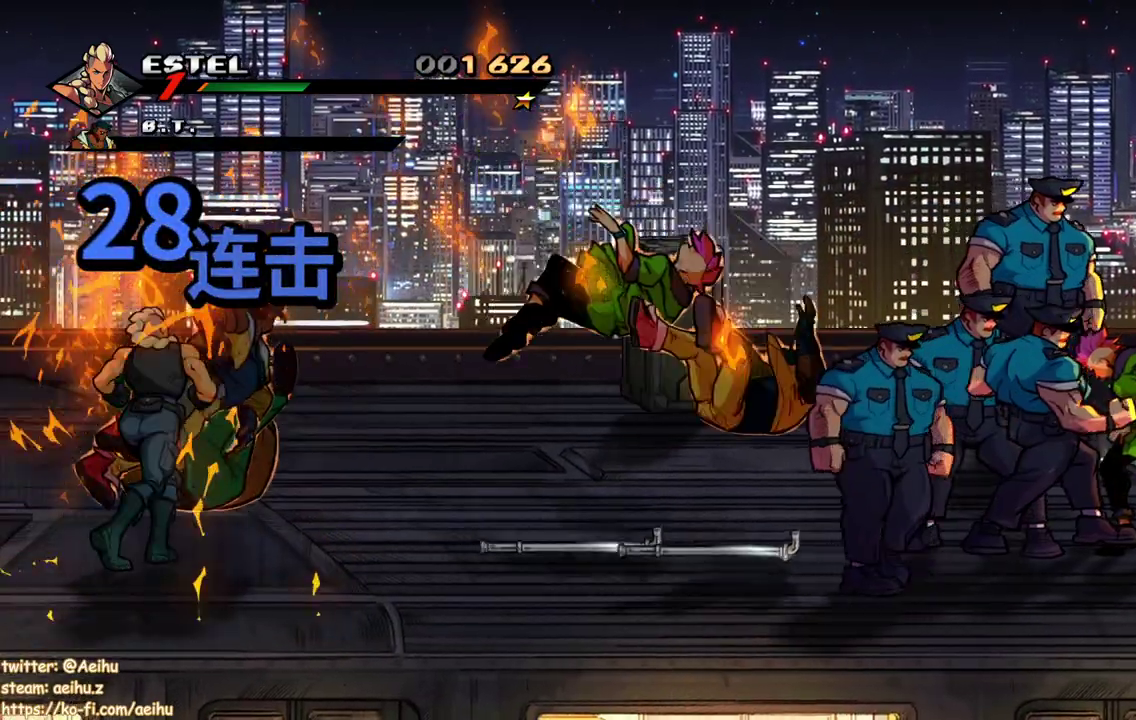
{"buttons": ["SQUARE", "DPAD_RIGHT"], "events": [[150, "DPAD_RIGHT", "up"], [483, "DPAD_RIGHT", "down"]]}
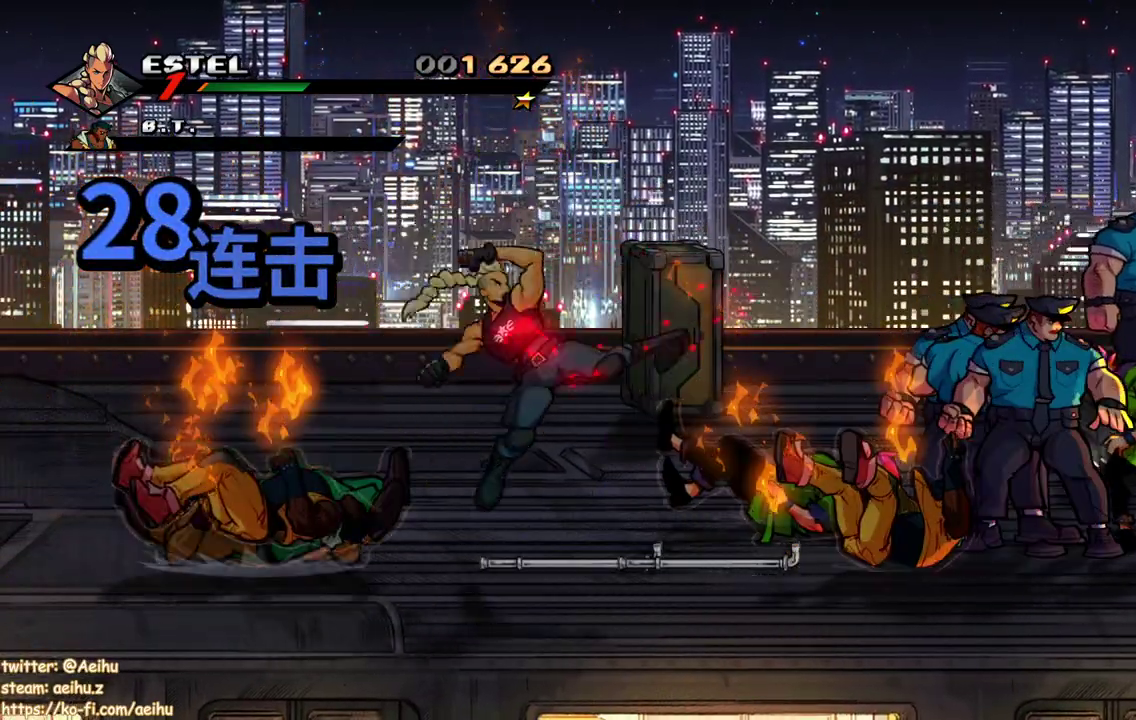
{"buttons": ["DPAD_RIGHT"], "events": [[50, "DPAD_UP", "down"], [367, "DPAD_UP", "up"], [383, "SQUARE", "up"]]}
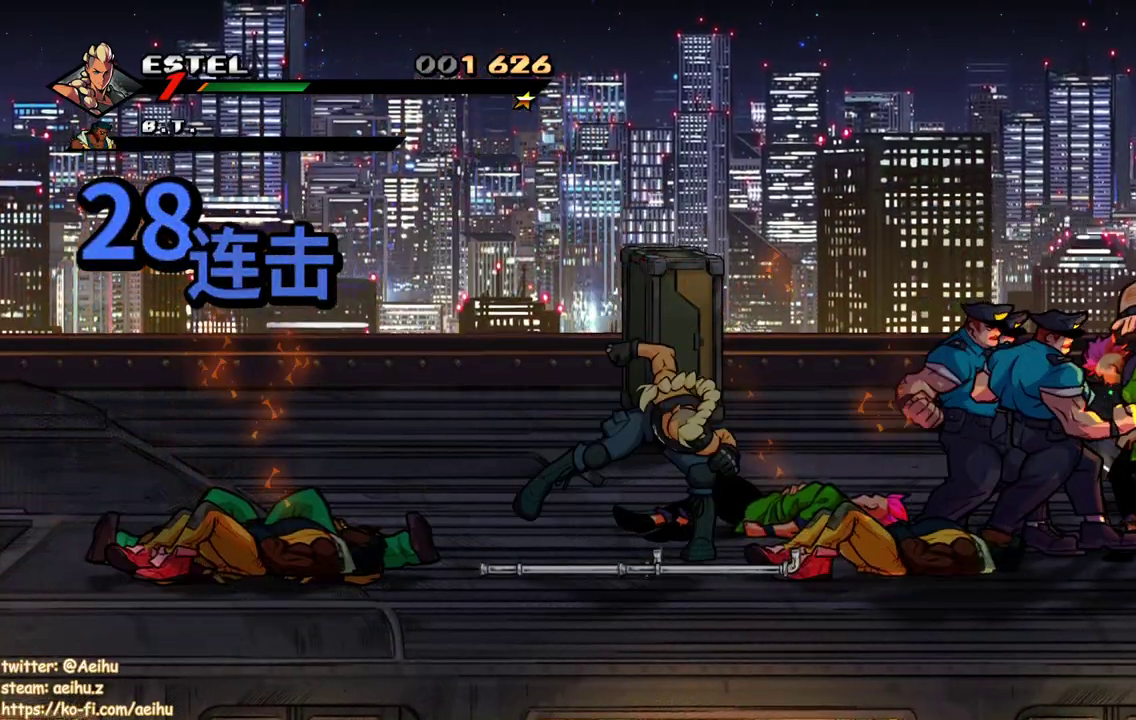
{"buttons": ["DPAD_RIGHT"], "events": [[133, "DPAD_RIGHT", "up"], [283, "DPAD_RIGHT", "down"]]}
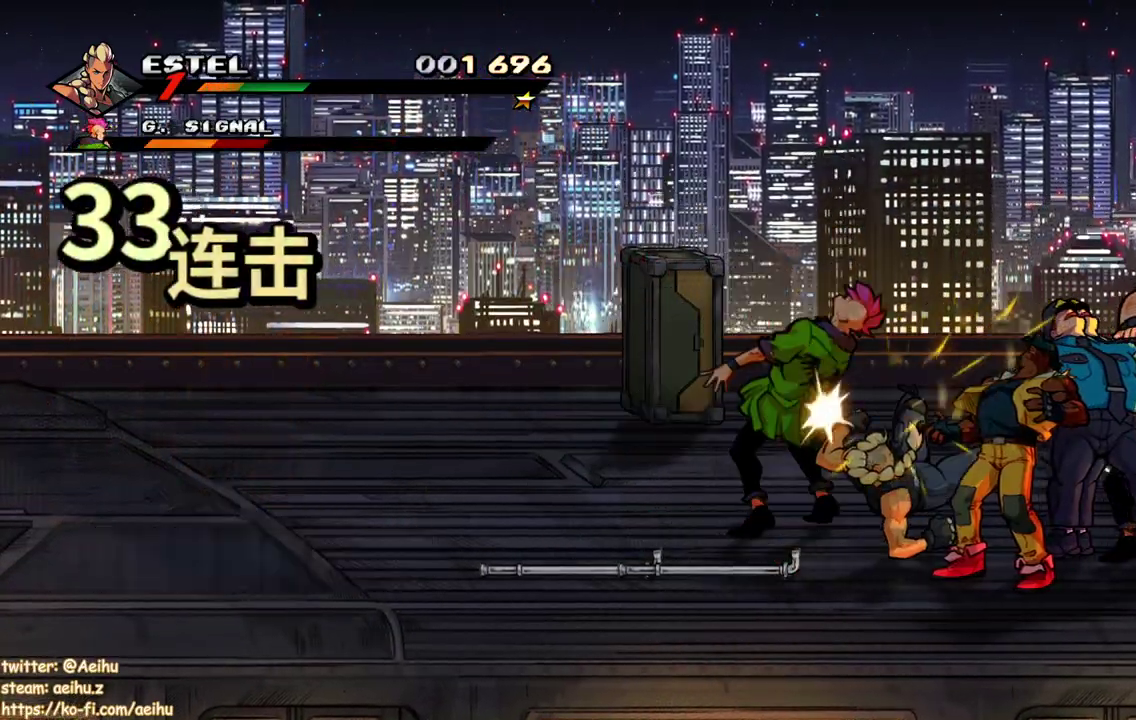
{"buttons": ["DPAD_RIGHT"], "events": []}
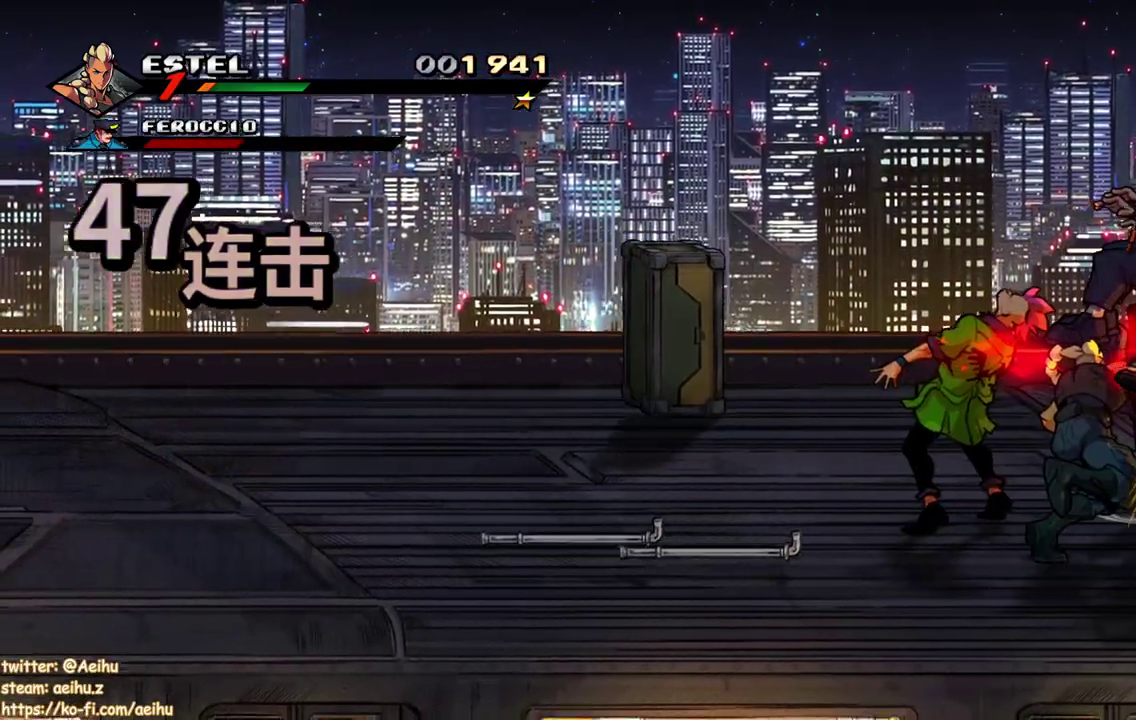
{"buttons": ["SQUARE", "DPAD_LEFT"], "events": [[67, "DPAD_RIGHT", "up"], [350, "DPAD_LEFT", "down"], [500, "SQUARE", "down"]]}